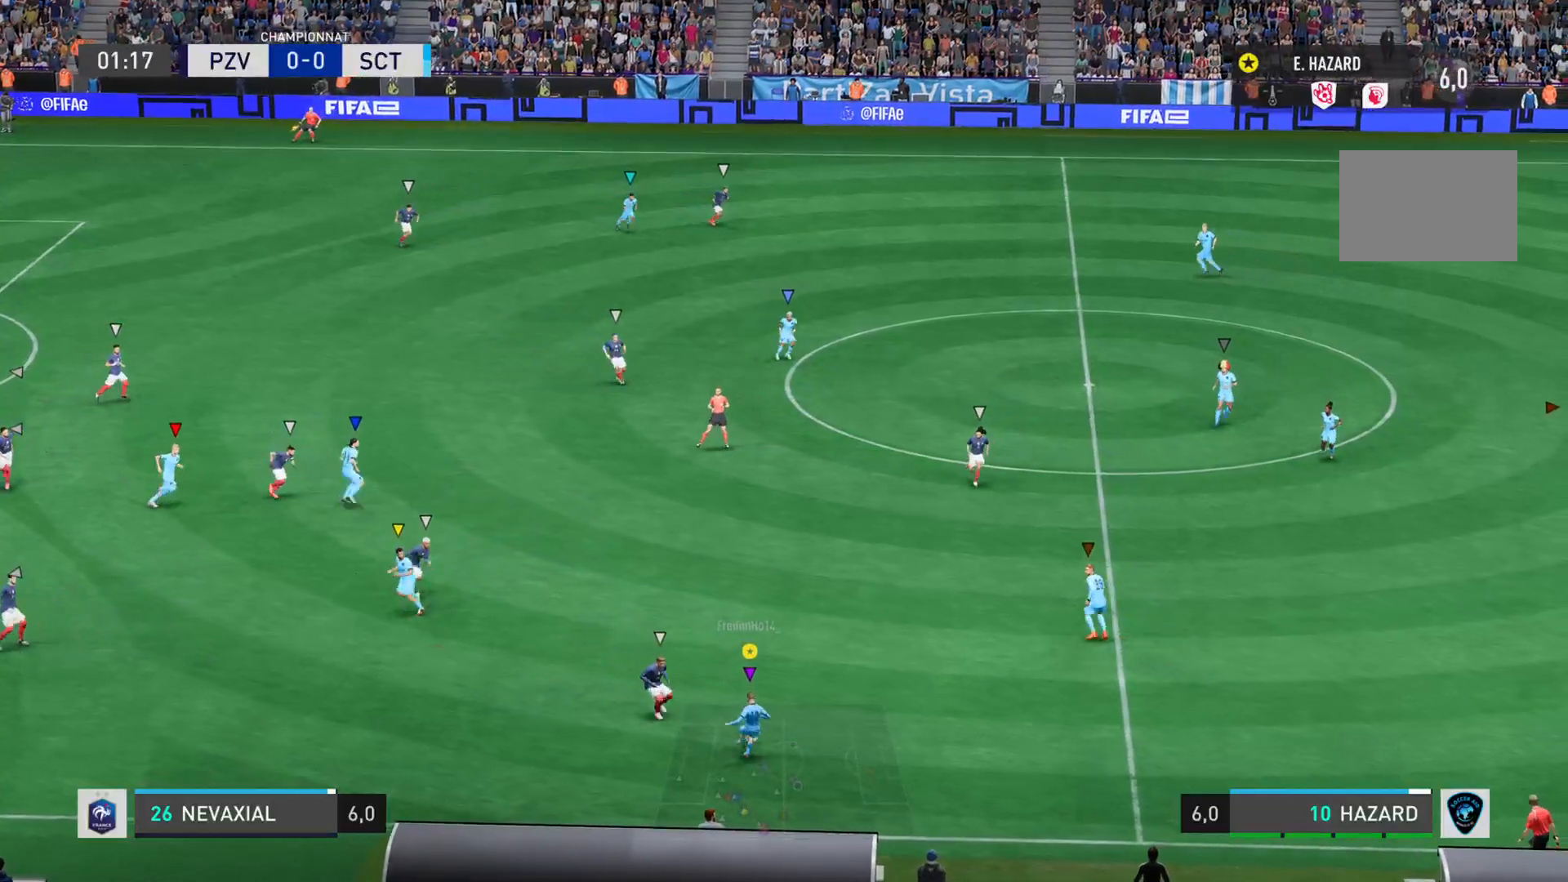
Gameplay with a controller (PlayStation layout); each line is a JSON object with the inputs held at the frame after it. "events" lists button and stick changes between this image and that frame as [ms after this image, input, new state], when the widget could be followed in between. Not read: L3 R3.
{"buttons": [], "left_stick": "up-left", "right_stick": "center", "events": [[334, "left_stick", "up"], [434, "left_stick", "up-left"]]}
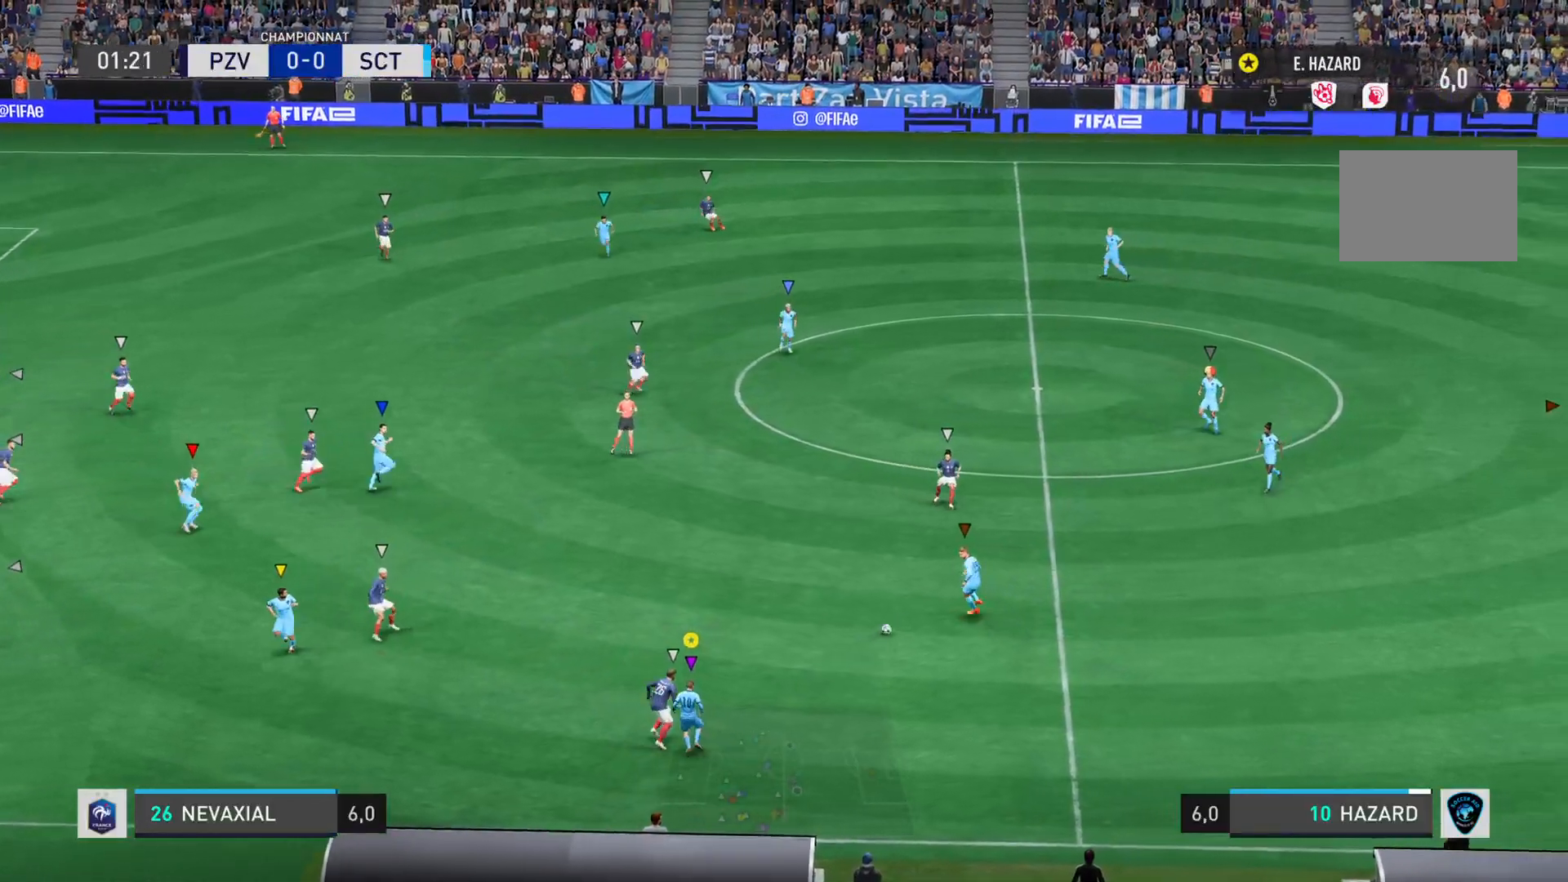
{"buttons": [], "left_stick": "left", "right_stick": "center", "events": [[267, "left_stick", "left"]]}
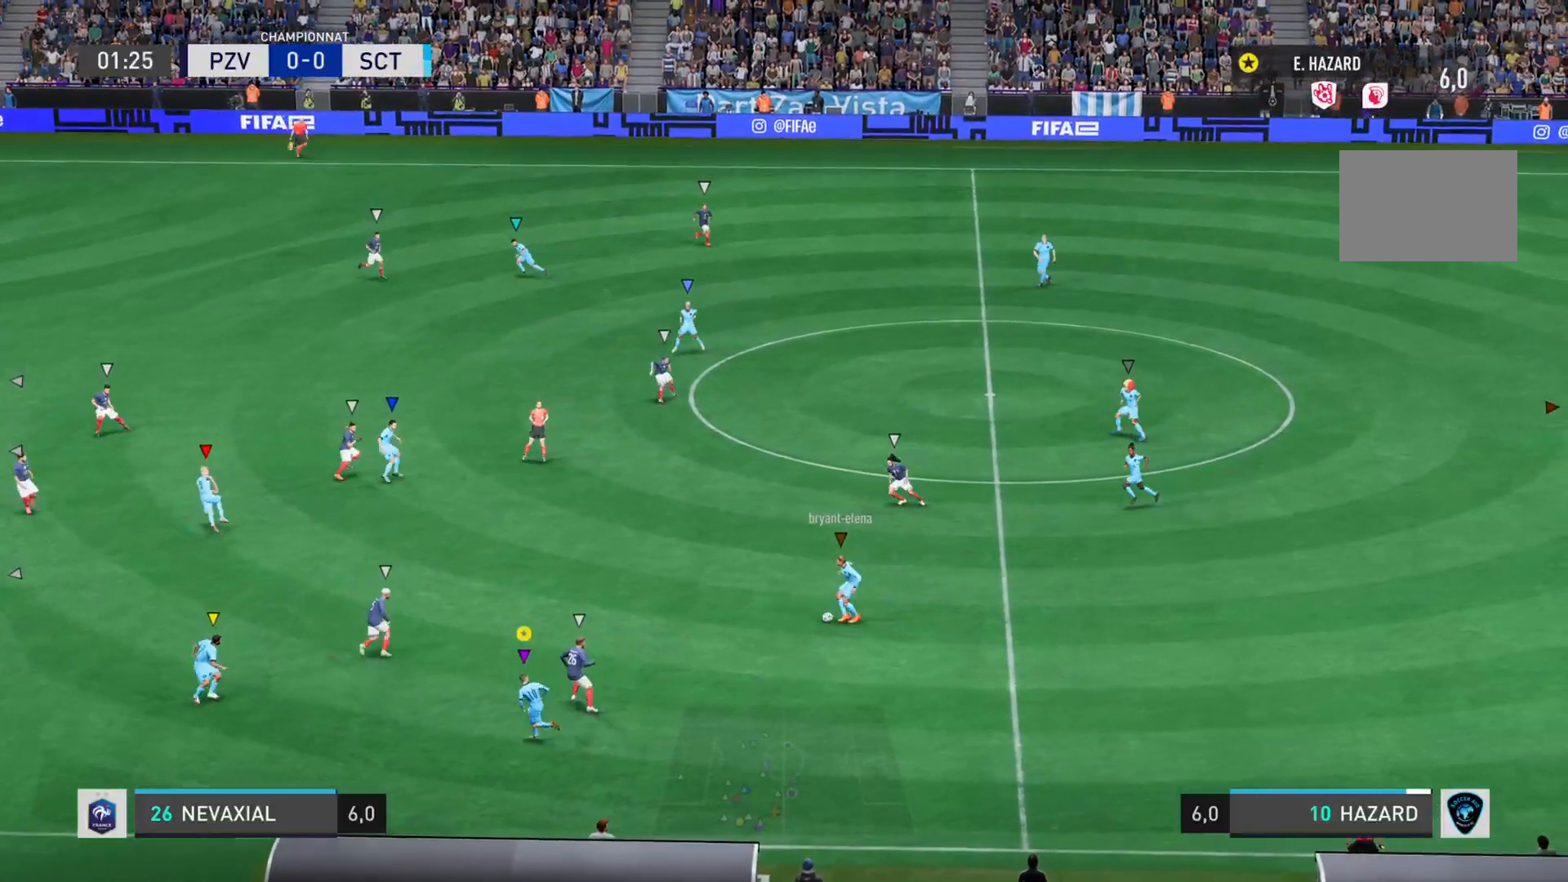
{"buttons": [], "left_stick": "left", "right_stick": "center", "events": []}
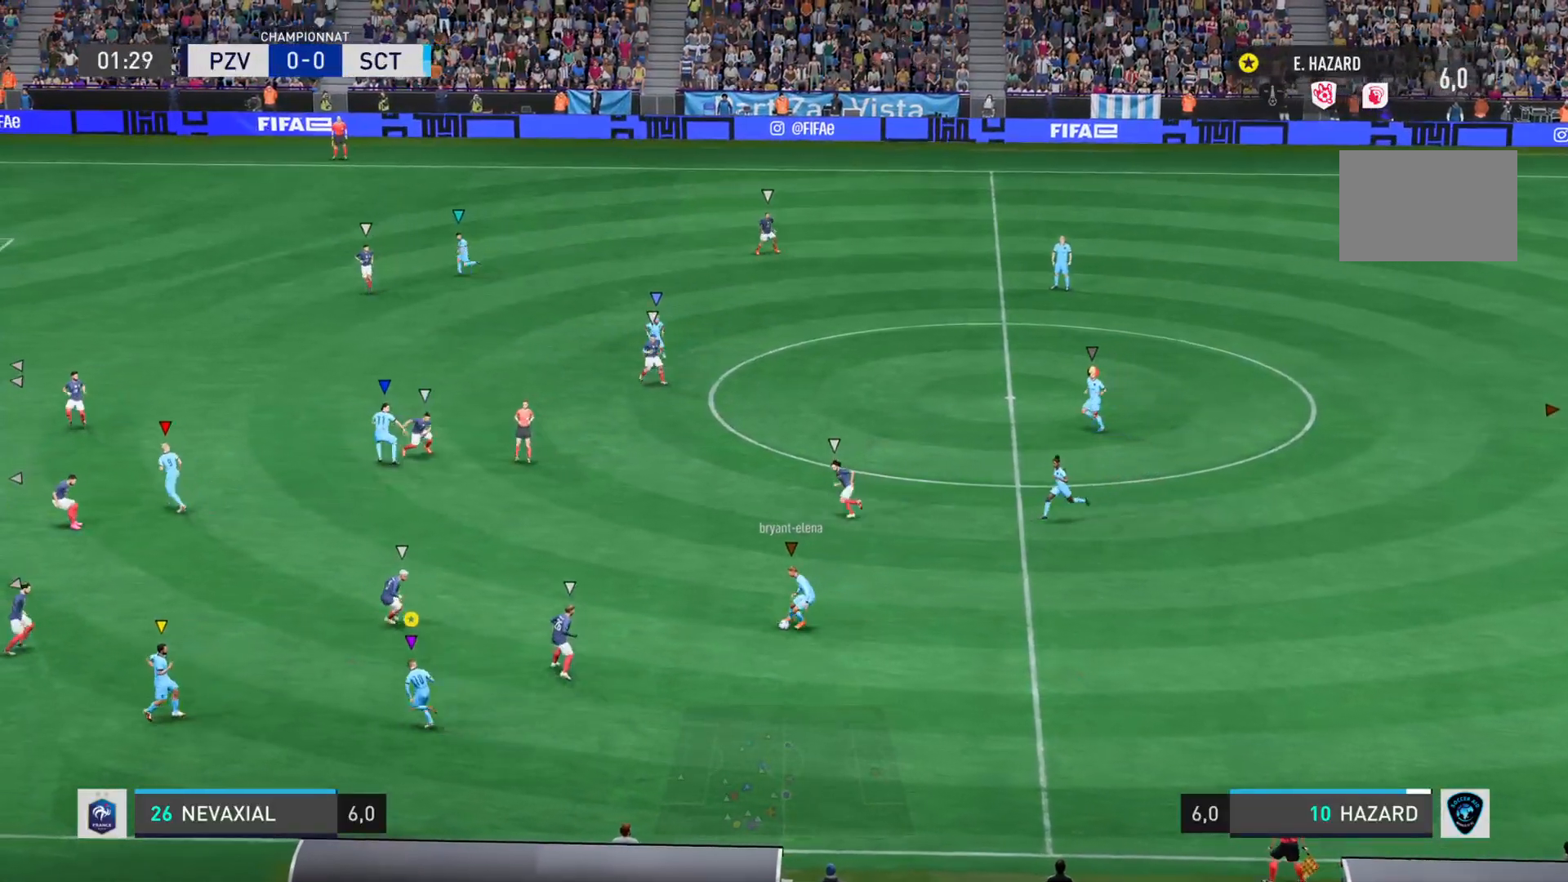
{"buttons": ["L2"], "left_stick": "down", "right_stick": "center", "events": [[350, "left_stick", "down-left"], [450, "L2", "down"], [484, "left_stick", "down"]]}
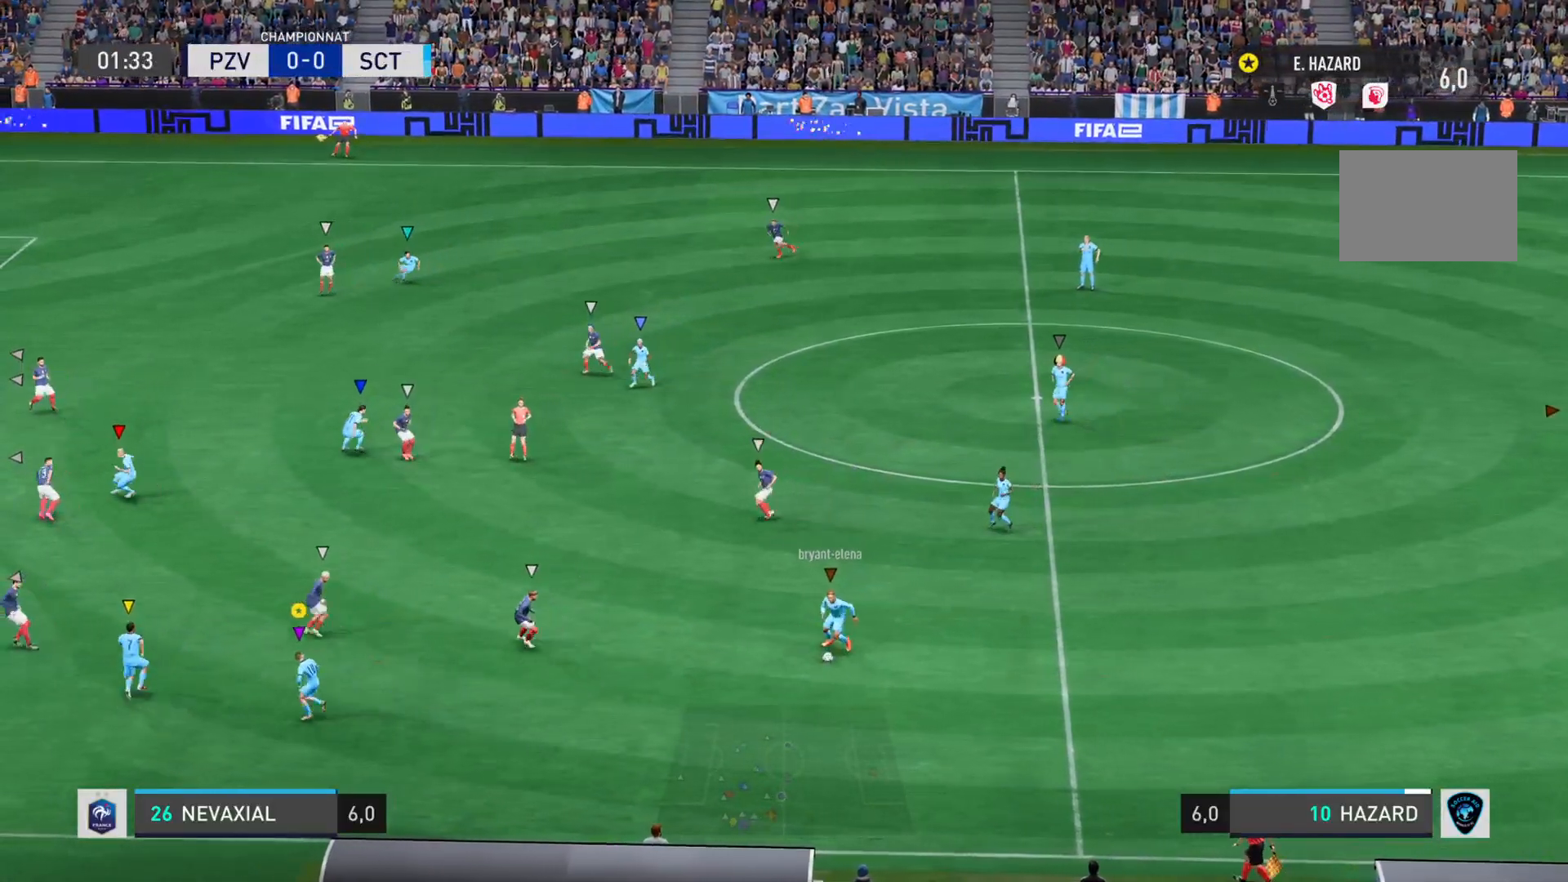
{"buttons": ["L2"], "left_stick": "down-left", "right_stick": "center", "events": [[451, "left_stick", "down-left"]]}
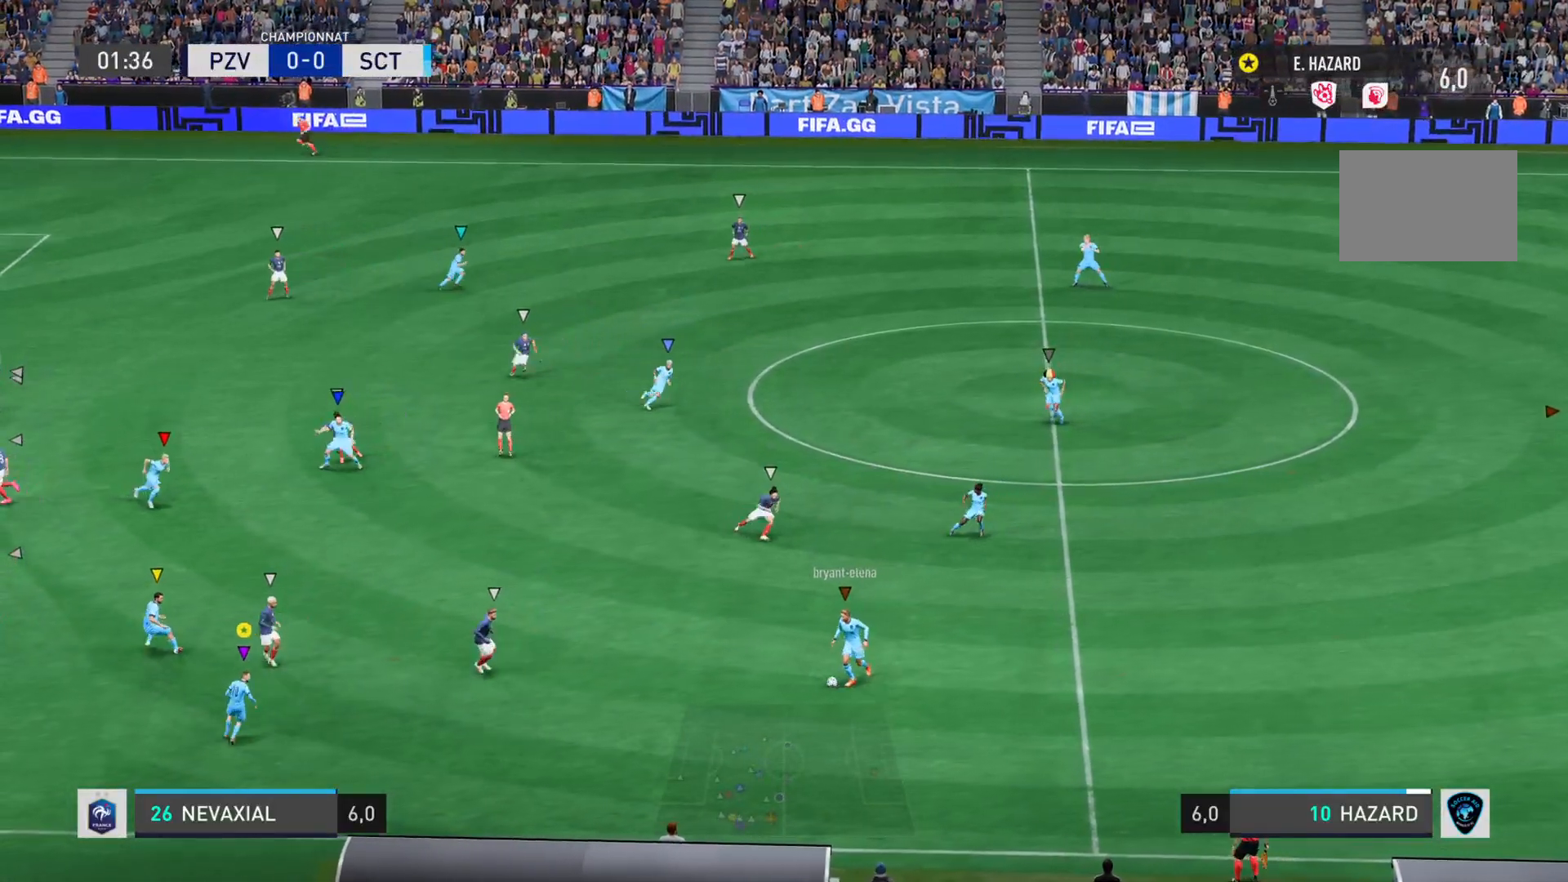
{"buttons": [], "left_stick": "down-left", "right_stick": "center", "events": [[133, "L2", "up"]]}
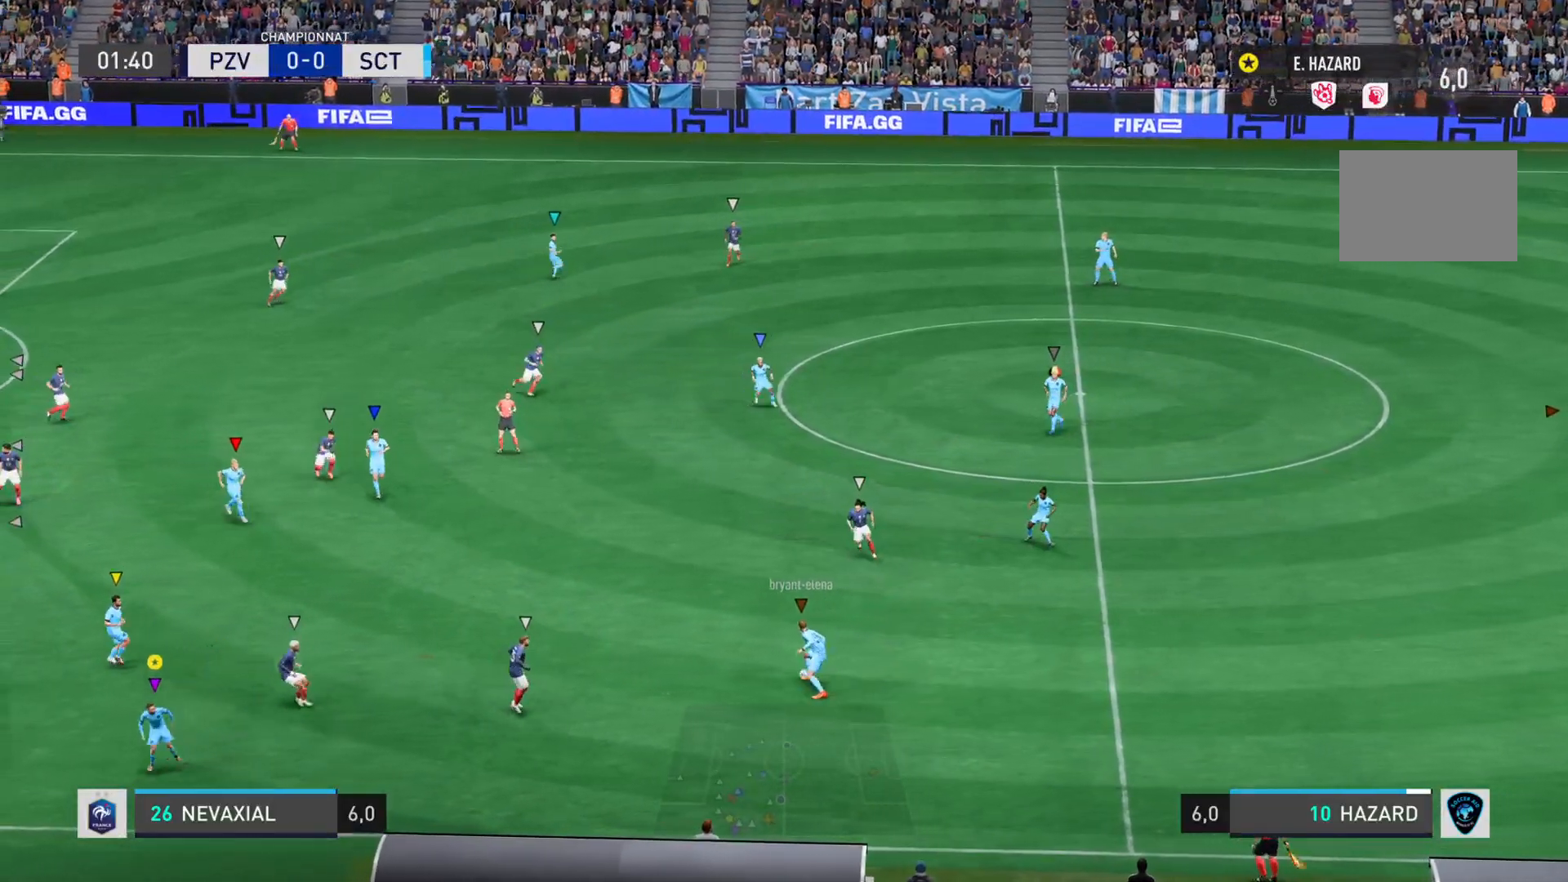
{"buttons": ["L2"], "left_stick": "up", "right_stick": "center", "events": [[84, "left_stick", "up-left"], [100, "L2", "down"], [401, "left_stick", "up"]]}
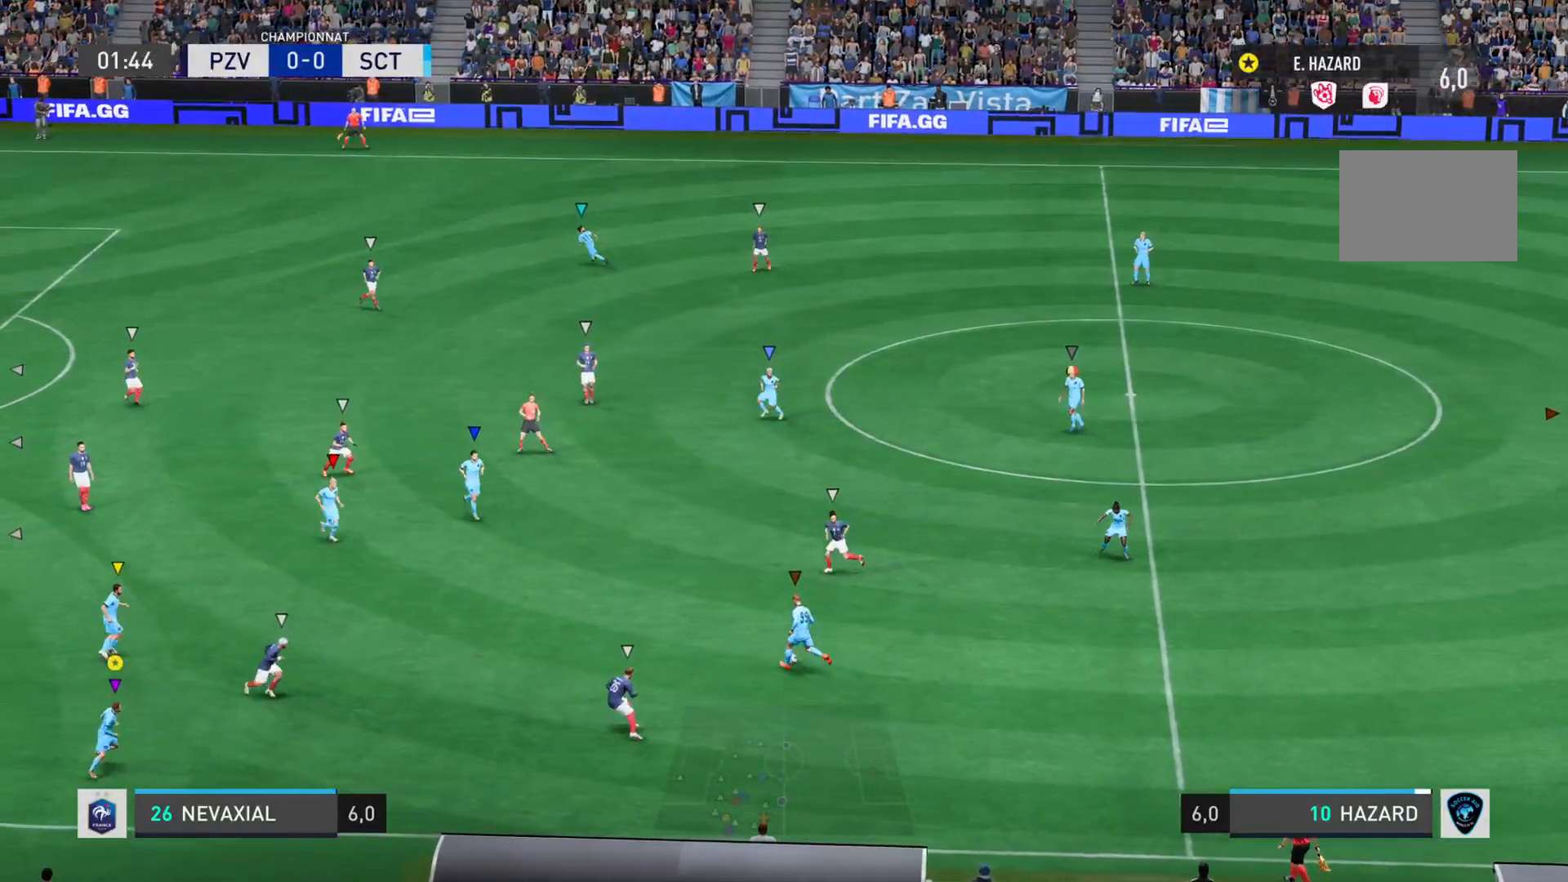
{"buttons": ["L2"], "left_stick": "up", "right_stick": "center", "events": []}